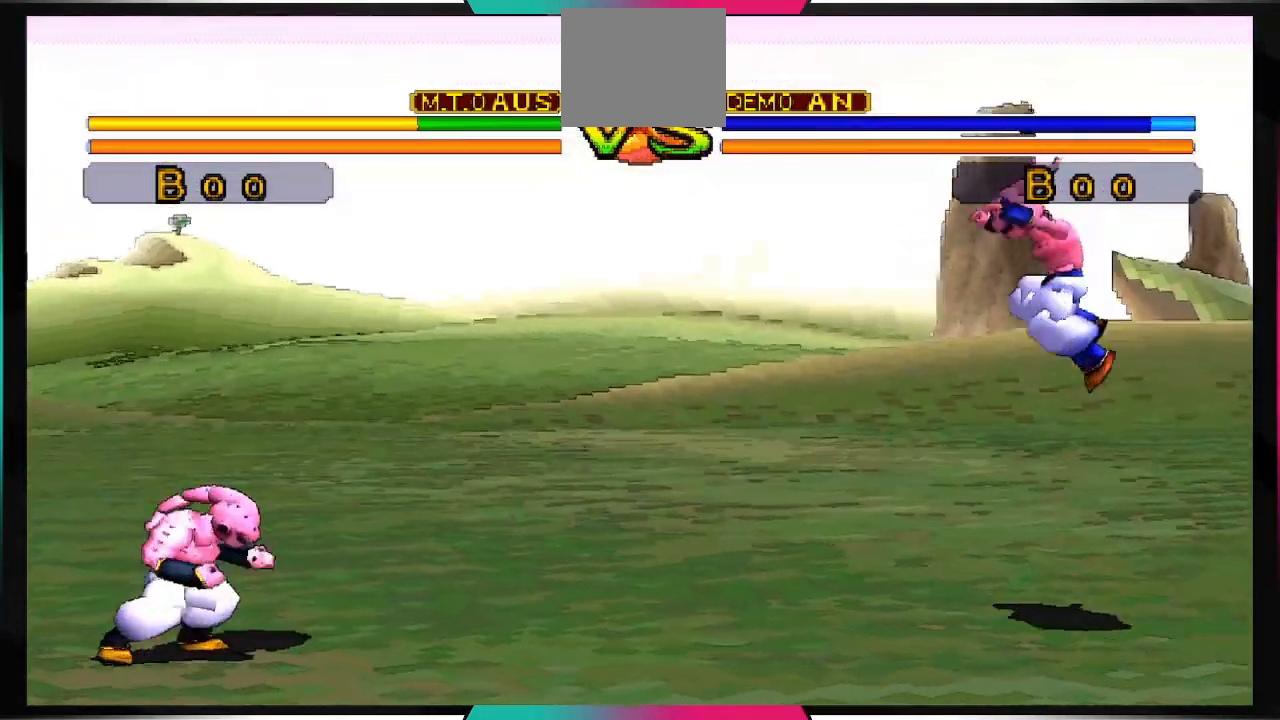
Gameplay with a controller (PlayStation layout); each line is a JSON object with the inputs held at the frame after it. "events" lists button and stick changes between this image and that frame as [ms after this image, input, new state], when the widget could be followed in between. Not read: L3 R3.
{"buttons": [], "left_stick": "center", "right_stick": "center", "events": []}
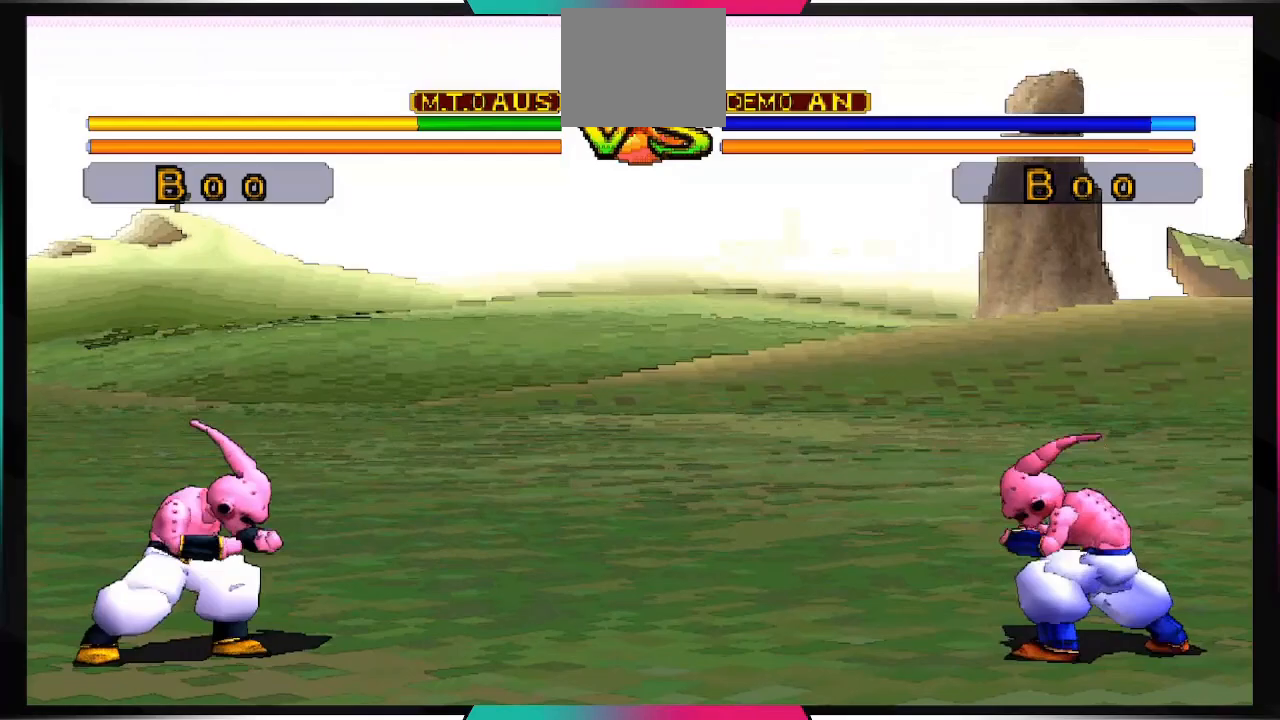
{"buttons": [], "left_stick": "center", "right_stick": "center", "events": []}
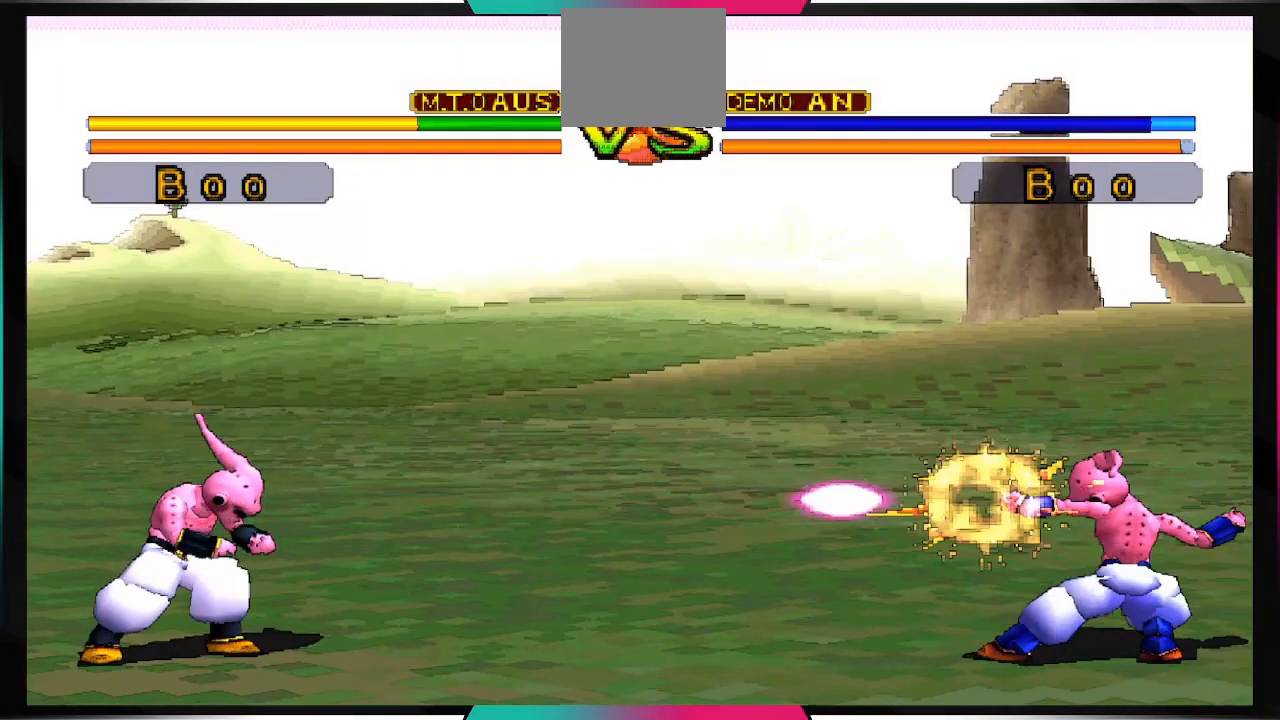
{"buttons": ["CROSS", "DPAD_DOWN"], "left_stick": "center", "right_stick": "center", "events": [[100, "DPAD_DOWN", "down"], [133, "CROSS", "down"]]}
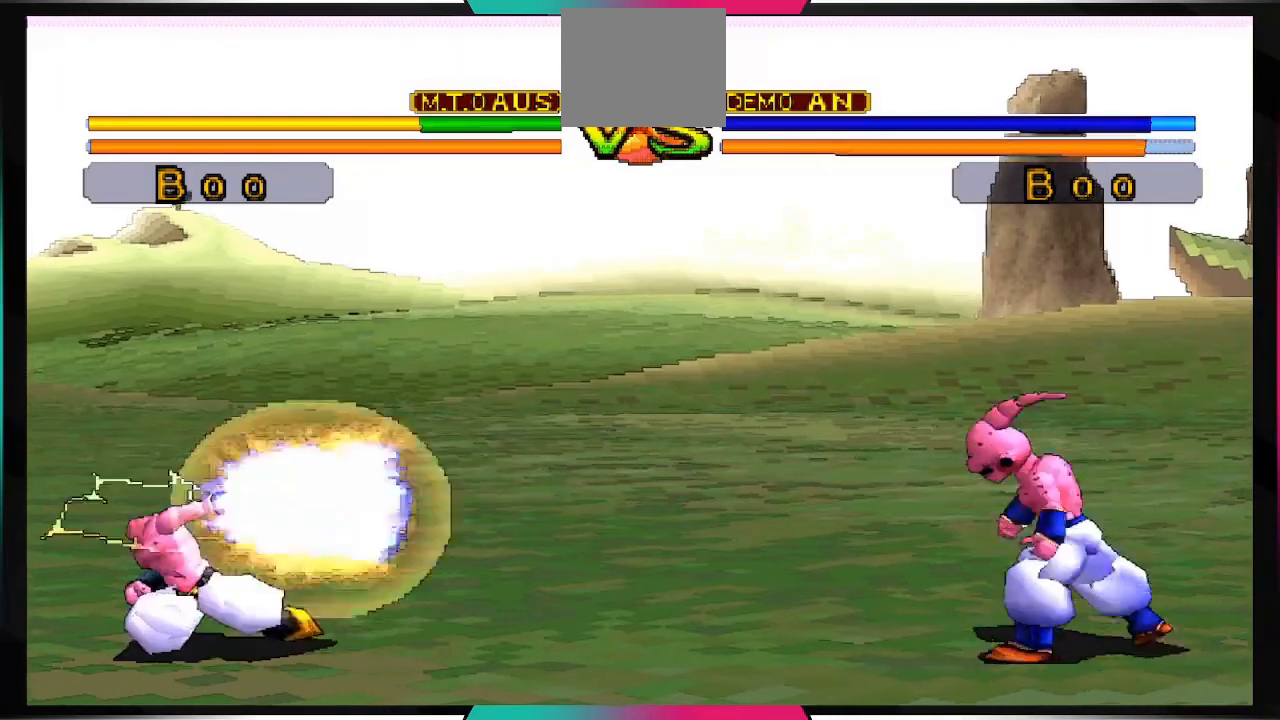
{"buttons": [], "left_stick": "center", "right_stick": "center", "events": [[133, "CROSS", "up"], [133, "DPAD_DOWN", "up"]]}
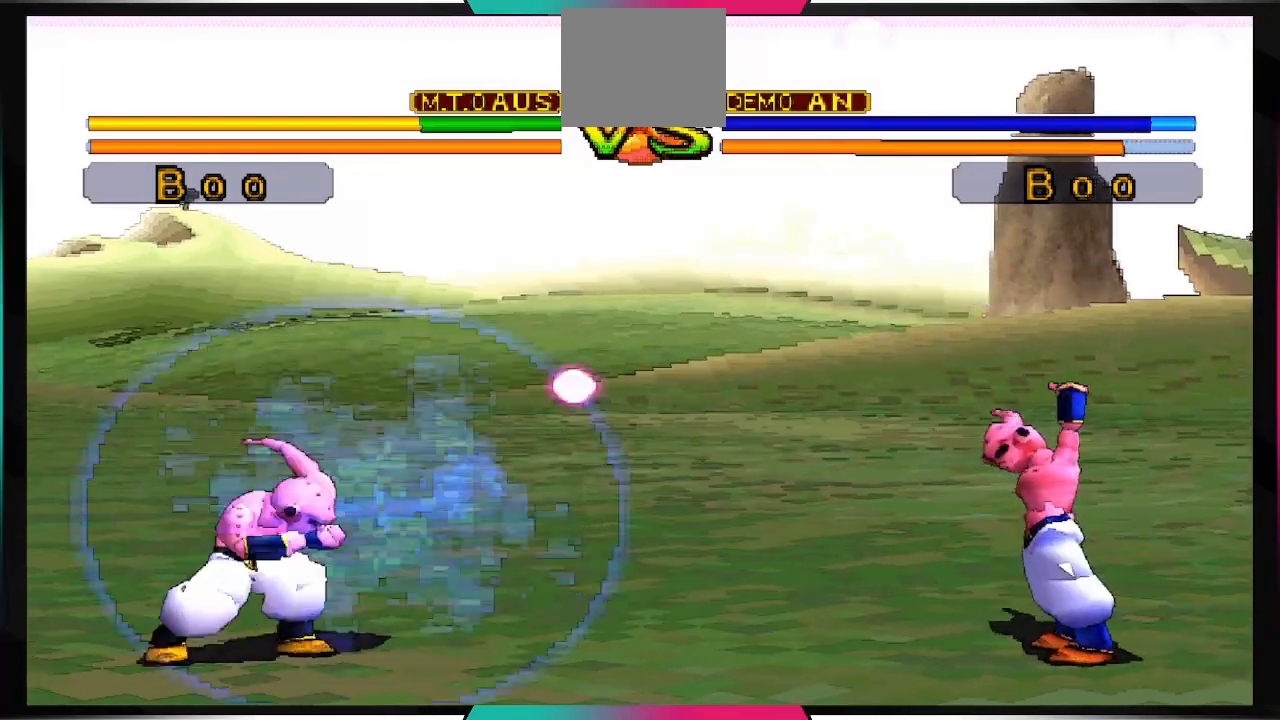
{"buttons": [], "left_stick": "center", "right_stick": "center", "events": [[133, "CROSS", "down"], [300, "CROSS", "up"]]}
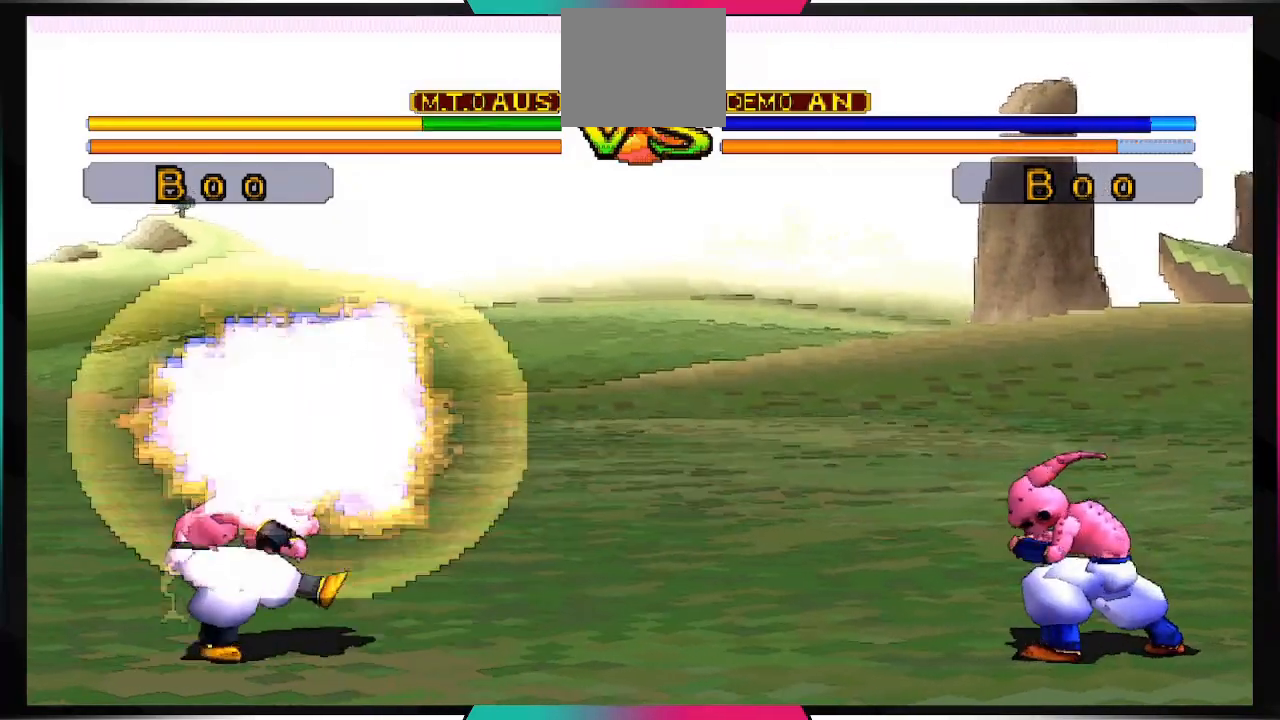
{"buttons": [], "left_stick": "center", "right_stick": "center", "events": []}
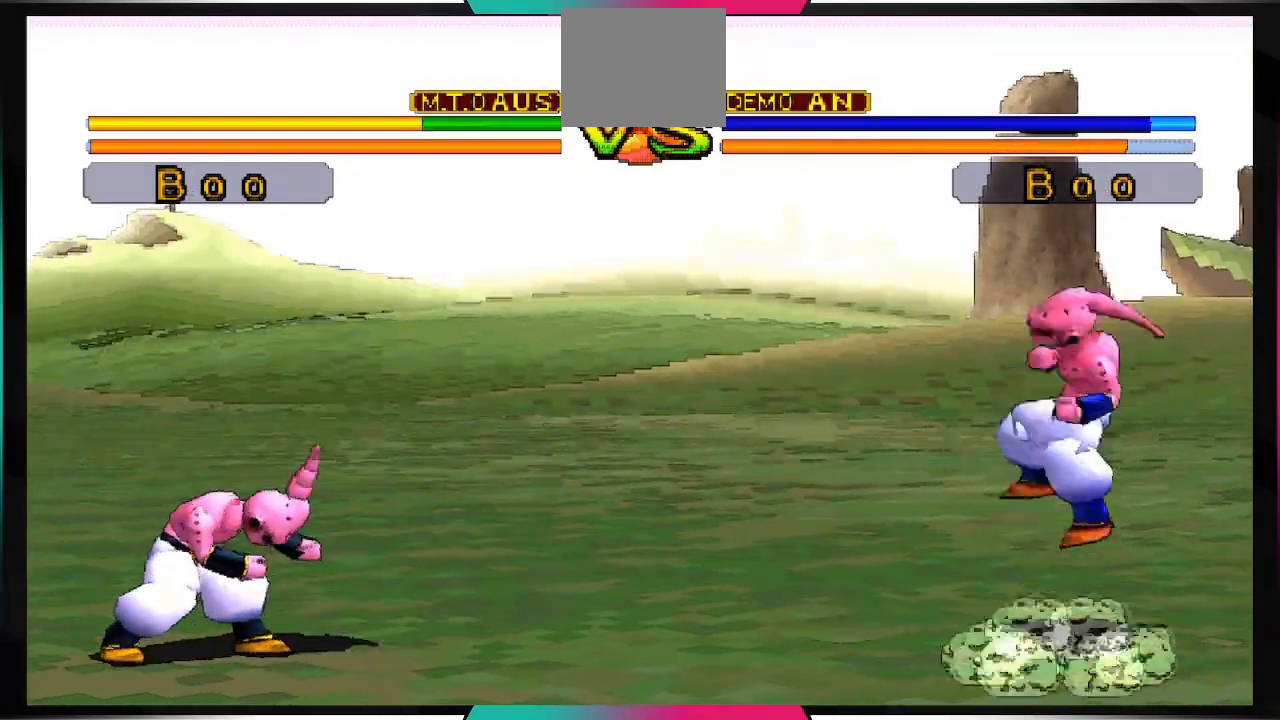
{"buttons": [], "left_stick": "center", "right_stick": "center", "events": [[67, "TRIANGLE", "down"], [167, "TRIANGLE", "up"]]}
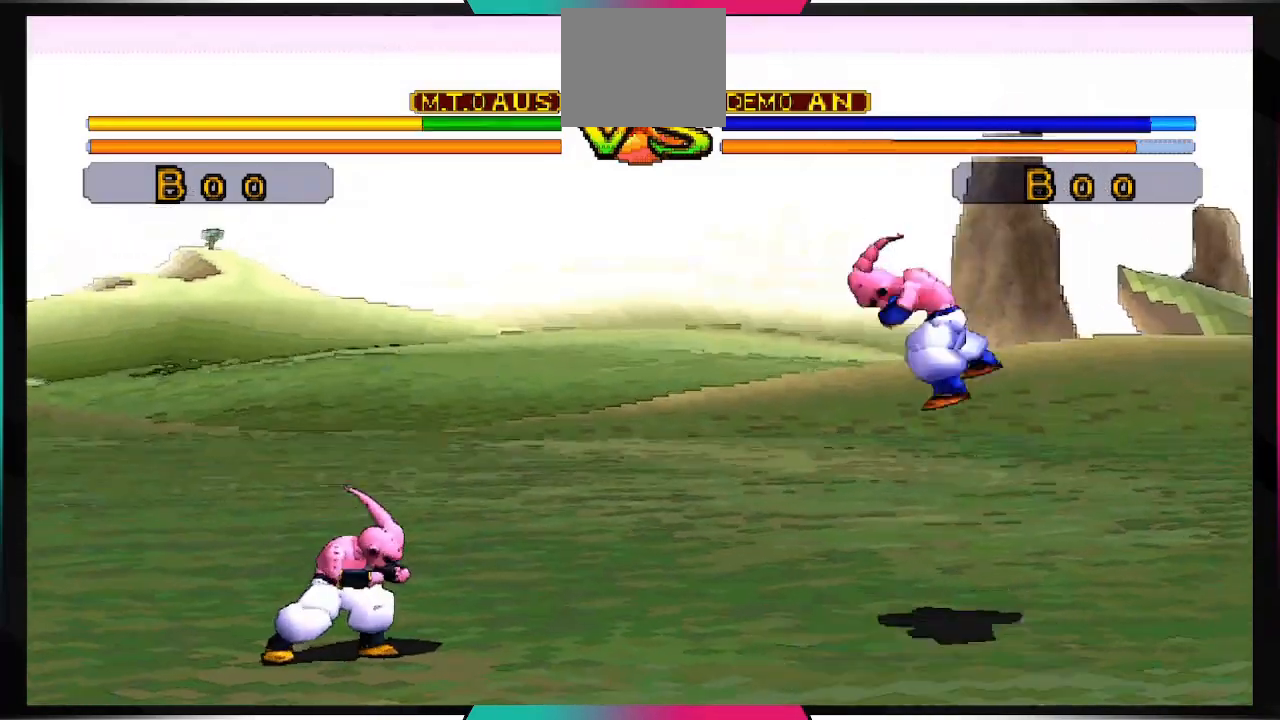
{"buttons": [], "left_stick": "center", "right_stick": "center", "events": [[100, "TRIANGLE", "down"], [233, "TRIANGLE", "up"]]}
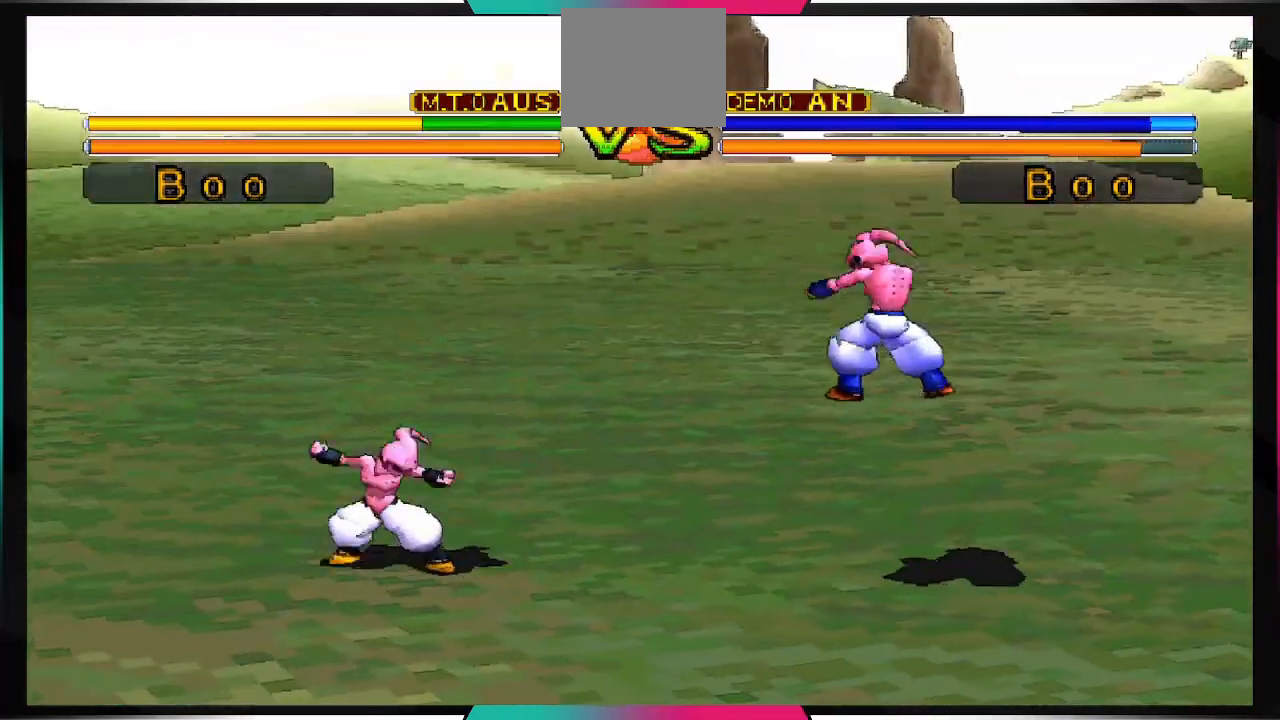
{"buttons": ["TRIANGLE", "DPAD_RIGHT"], "left_stick": "center", "right_stick": "center", "events": [[200, "DPAD_DOWN", "down"], [300, "DPAD_DOWN", "up"], [400, "DPAD_RIGHT", "down"], [467, "TRIANGLE", "down"]]}
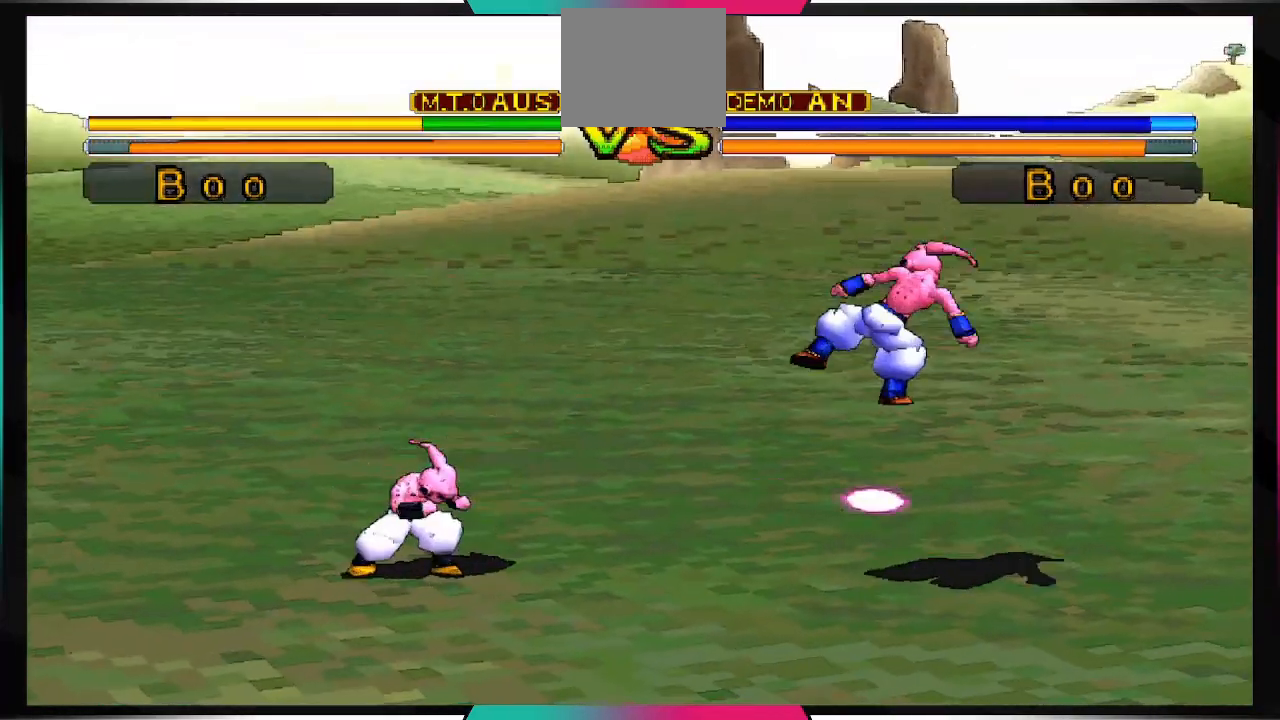
{"buttons": [], "left_stick": "center", "right_stick": "center", "events": [[33, "DPAD_RIGHT", "up"], [67, "TRIANGLE", "up"]]}
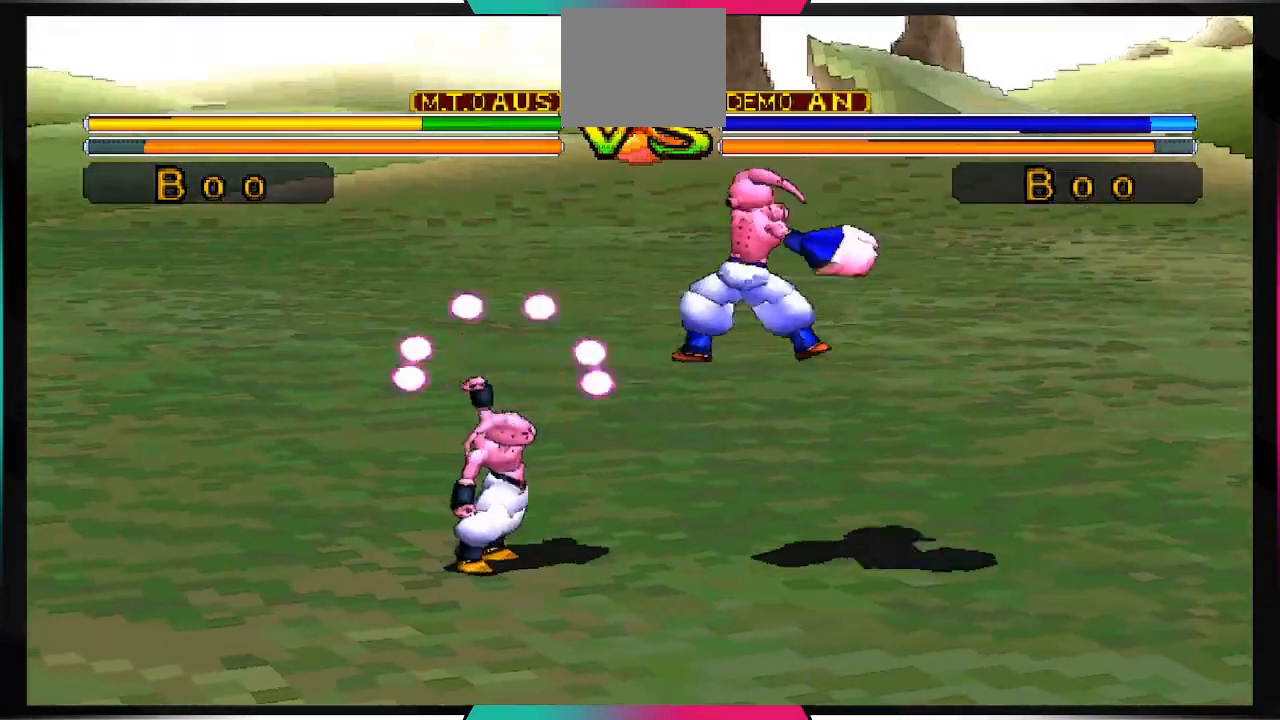
{"buttons": [], "left_stick": "center", "right_stick": "center", "events": []}
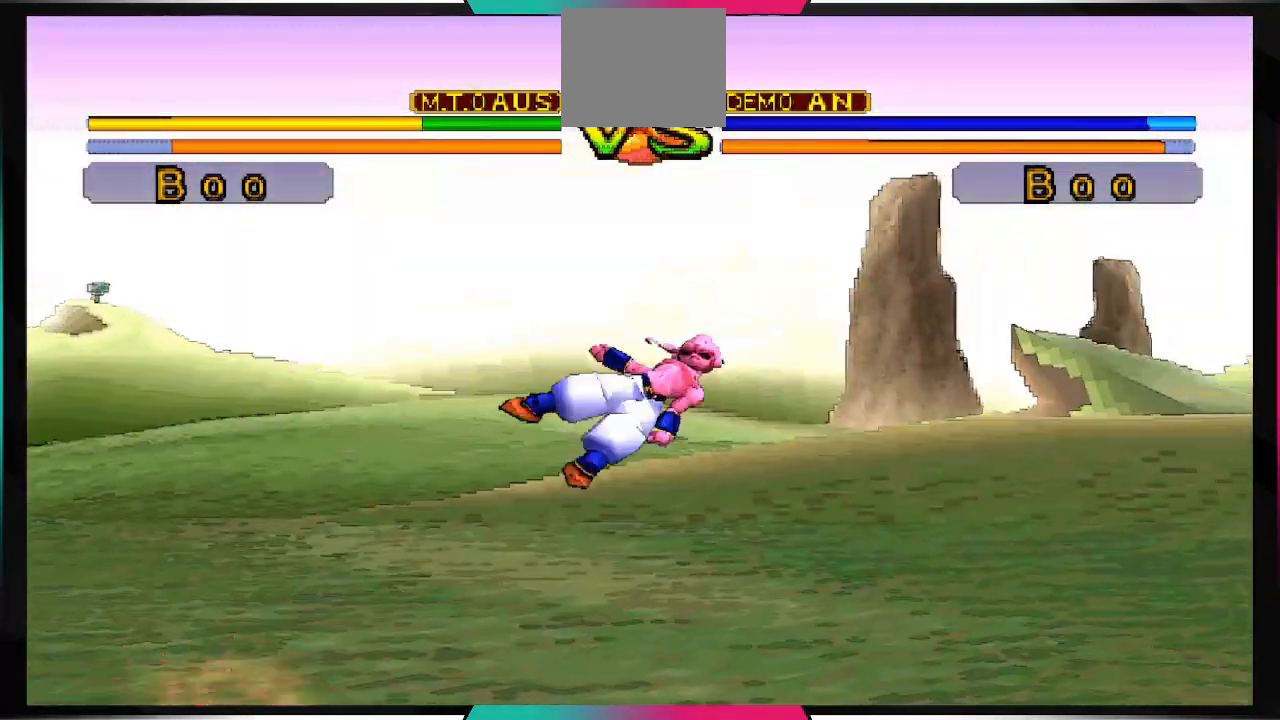
{"buttons": [], "left_stick": "center", "right_stick": "center", "events": [[300, "CROSS", "down"], [300, "SQUARE", "down"], [433, "SQUARE", "up"], [467, "CROSS", "up"]]}
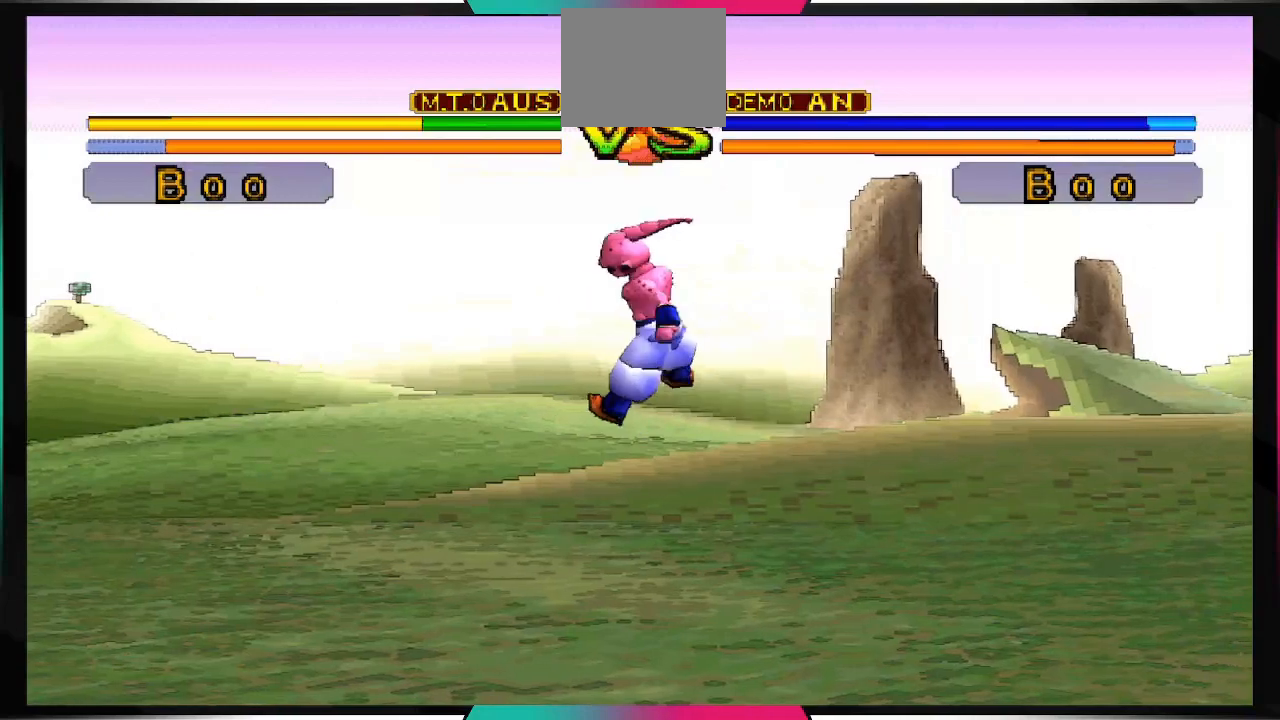
{"buttons": [], "left_stick": "center", "right_stick": "center", "events": []}
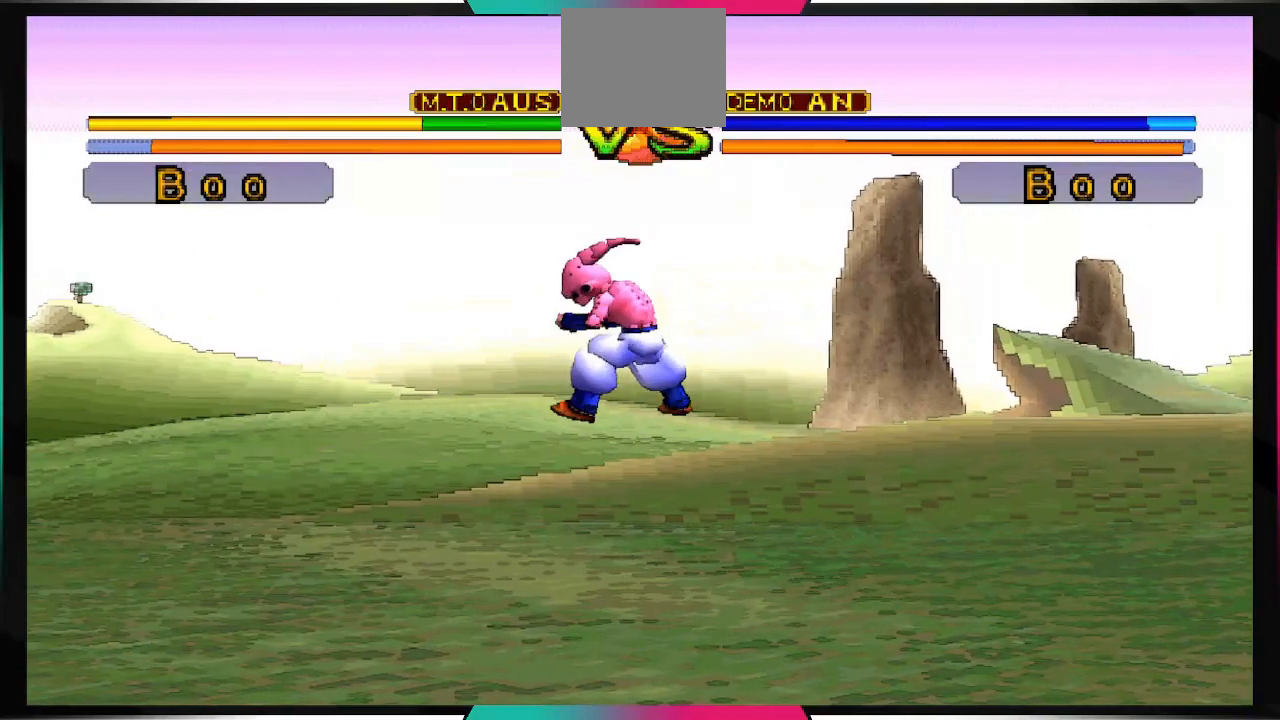
{"buttons": [], "left_stick": "center", "right_stick": "center", "events": []}
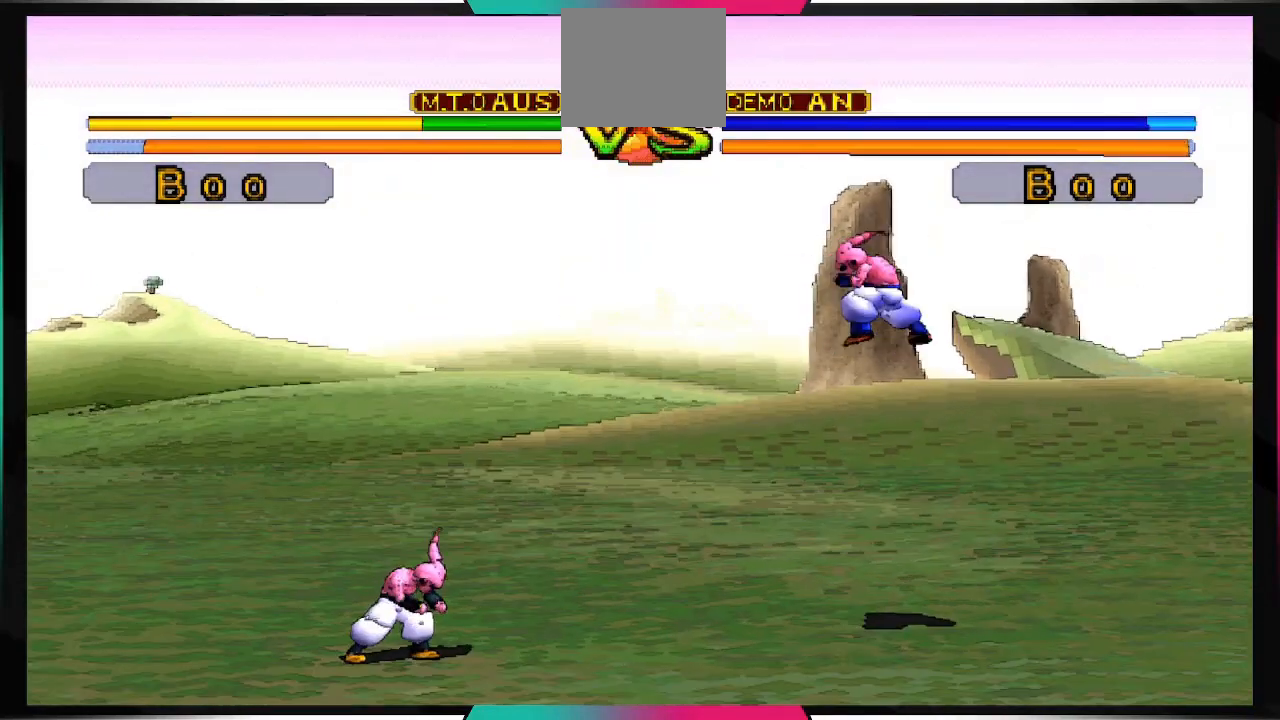
{"buttons": ["CROSS", "SQUARE"], "left_stick": "center", "right_stick": "center", "events": [[500, "CROSS", "down"], [500, "SQUARE", "down"]]}
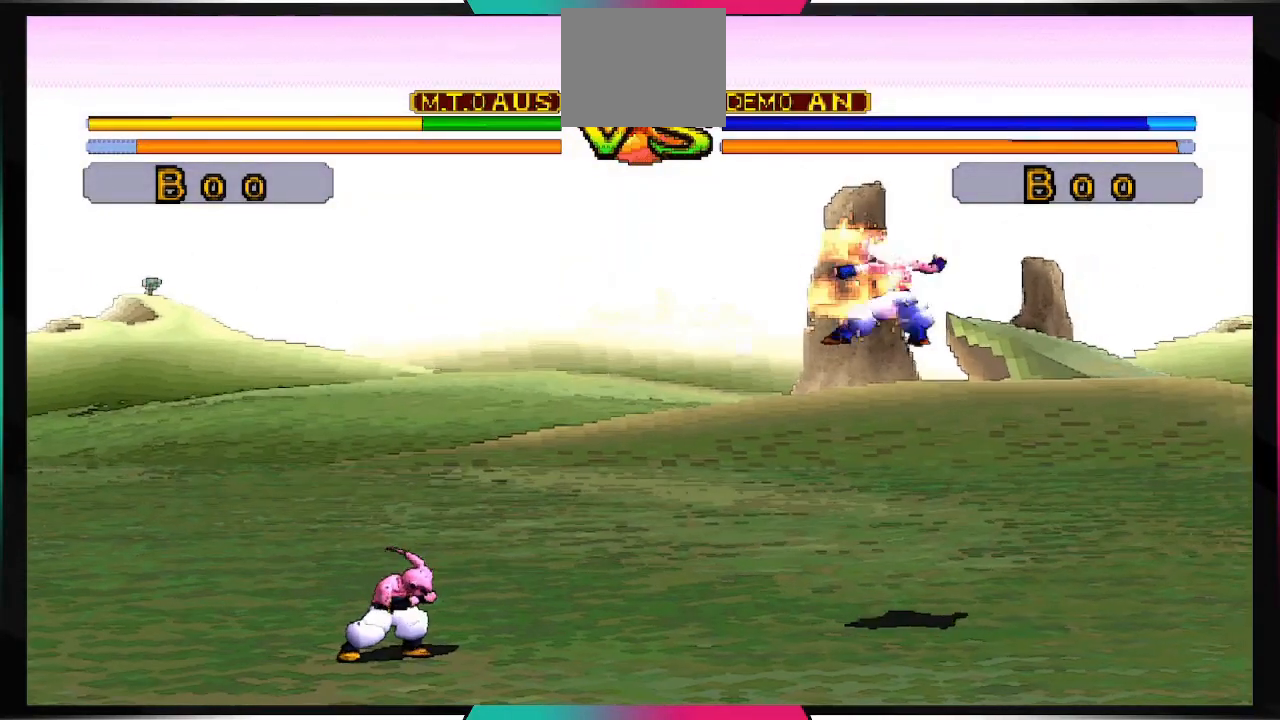
{"buttons": [], "left_stick": "center", "right_stick": "center", "events": [[100, "CROSS", "up"], [100, "SQUARE", "up"]]}
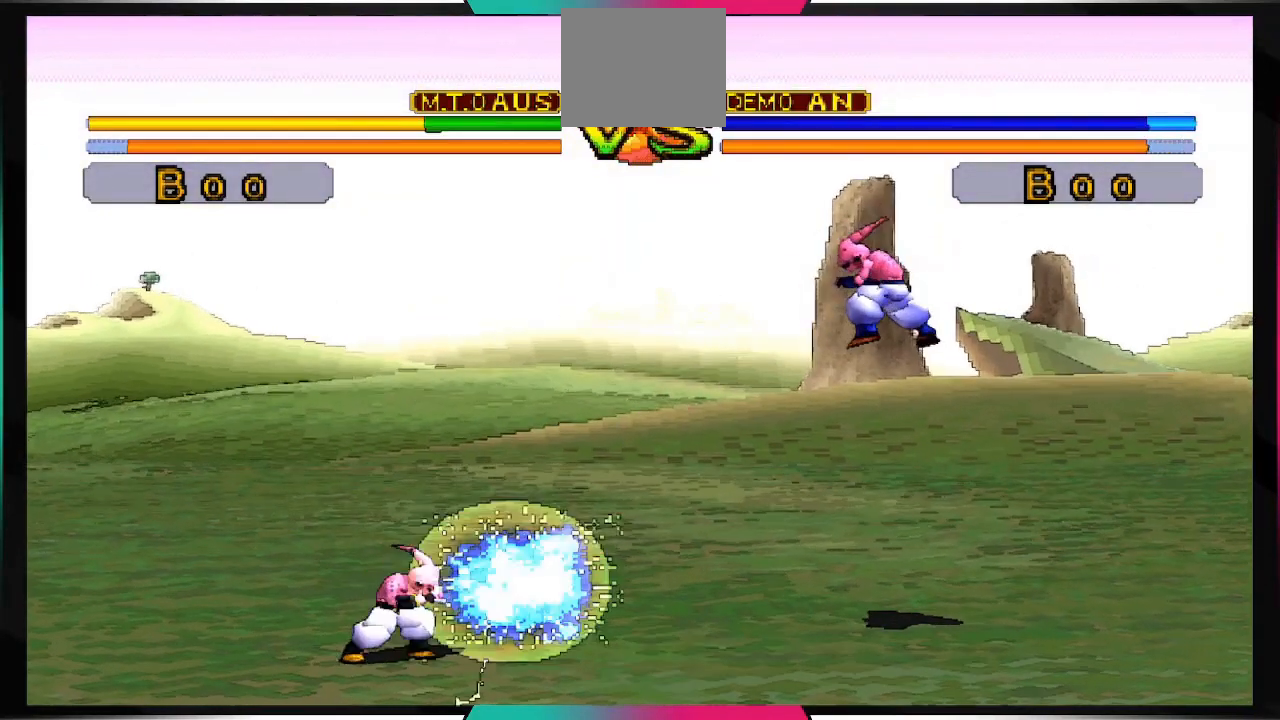
{"buttons": [], "left_stick": "center", "right_stick": "center", "events": [[67, "CROSS", "down"], [333, "CROSS", "up"]]}
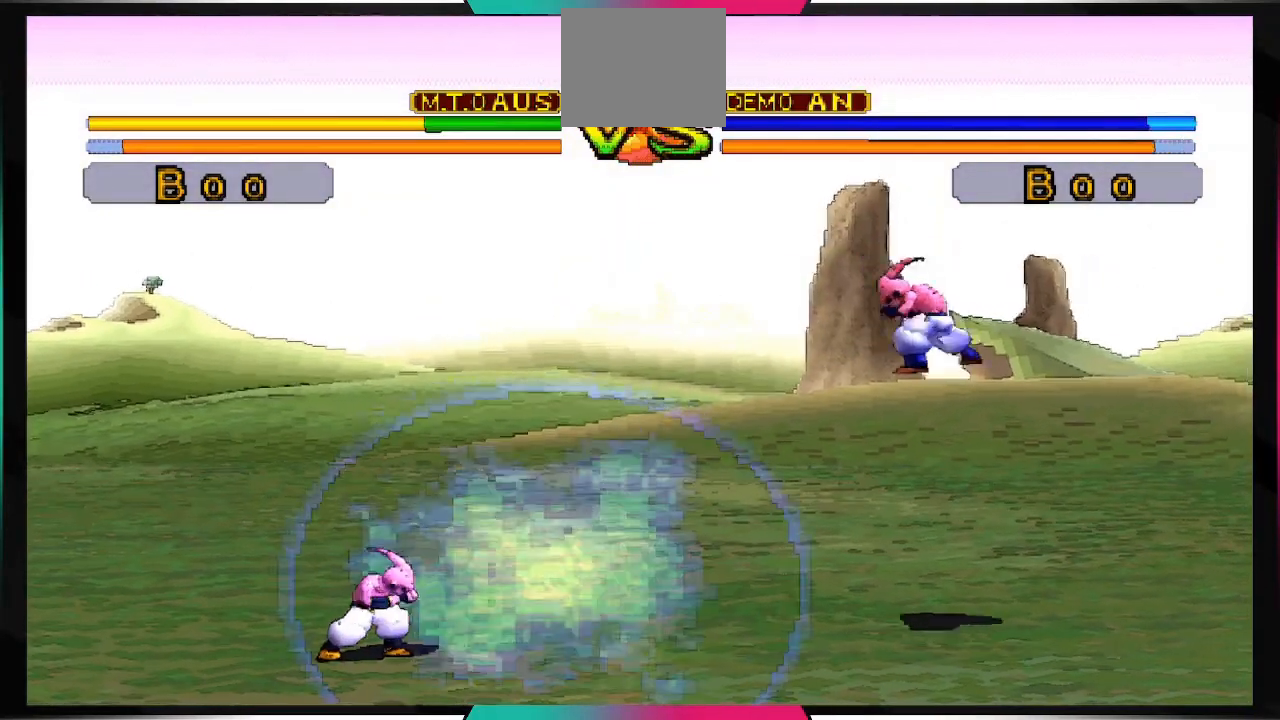
{"buttons": [], "left_stick": "center", "right_stick": "center", "events": []}
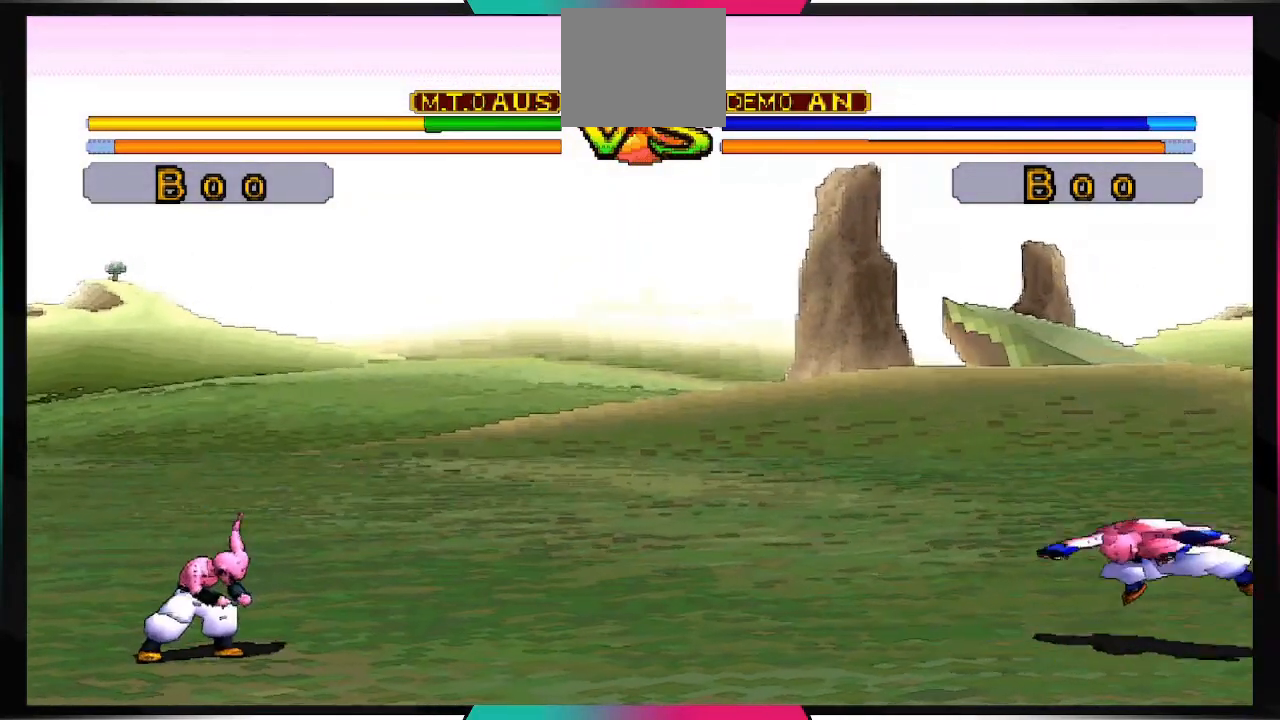
{"buttons": ["DPAD_RIGHT"], "left_stick": "center", "right_stick": "center", "events": [[367, "DPAD_RIGHT", "down"]]}
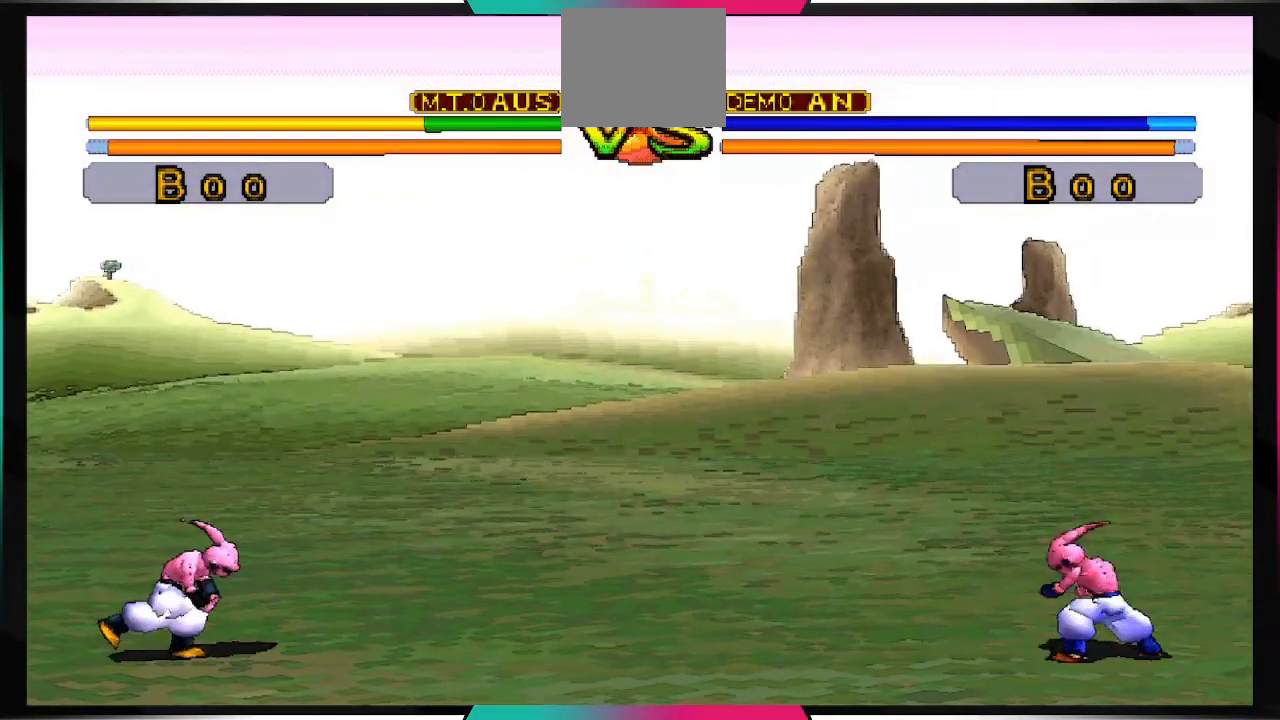
{"buttons": [], "left_stick": "center", "right_stick": "center", "events": [[233, "DPAD_RIGHT", "up"]]}
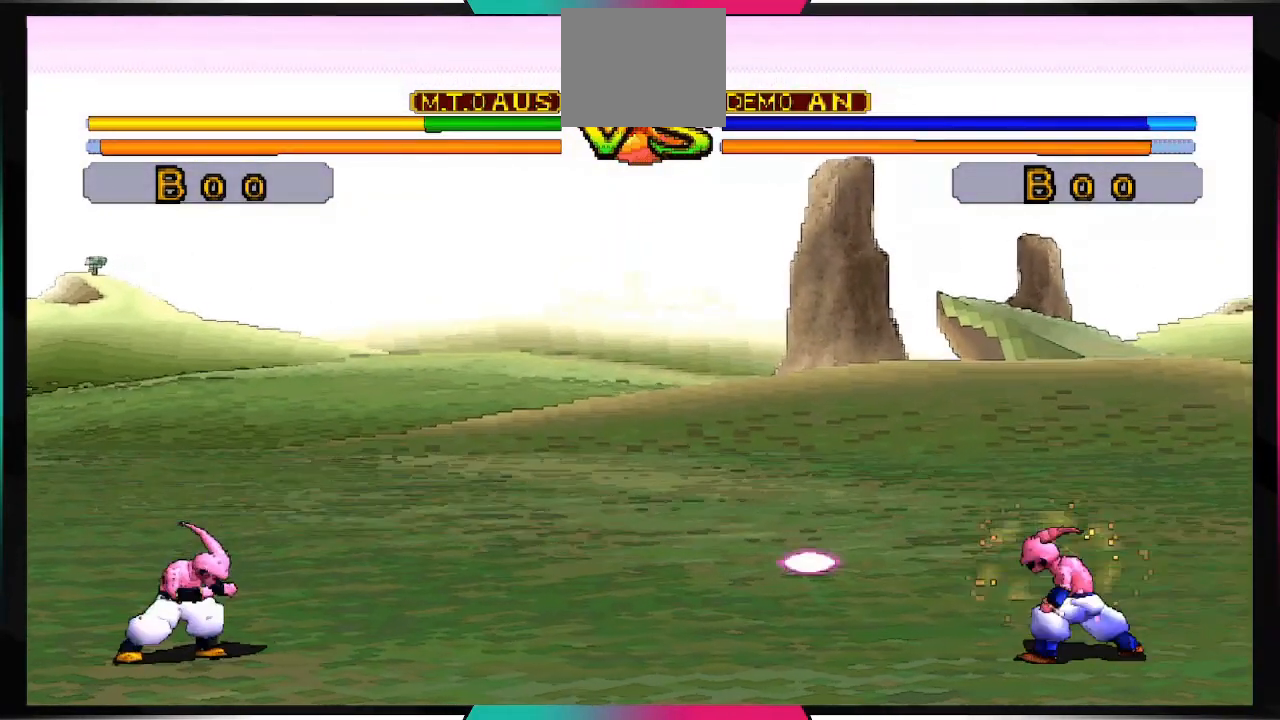
{"buttons": ["CROSS"], "left_stick": "center", "right_stick": "center", "events": [[200, "CROSS", "down"]]}
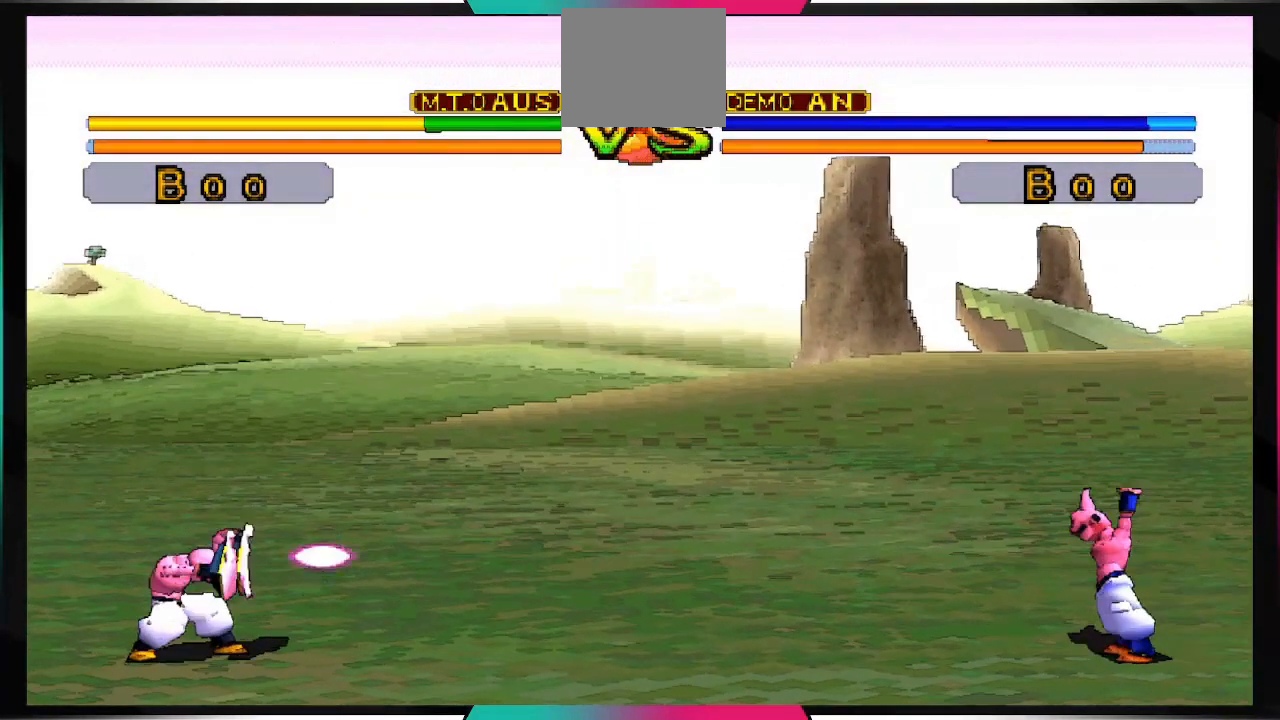
{"buttons": [], "left_stick": "center", "right_stick": "center", "events": [[100, "CROSS", "up"]]}
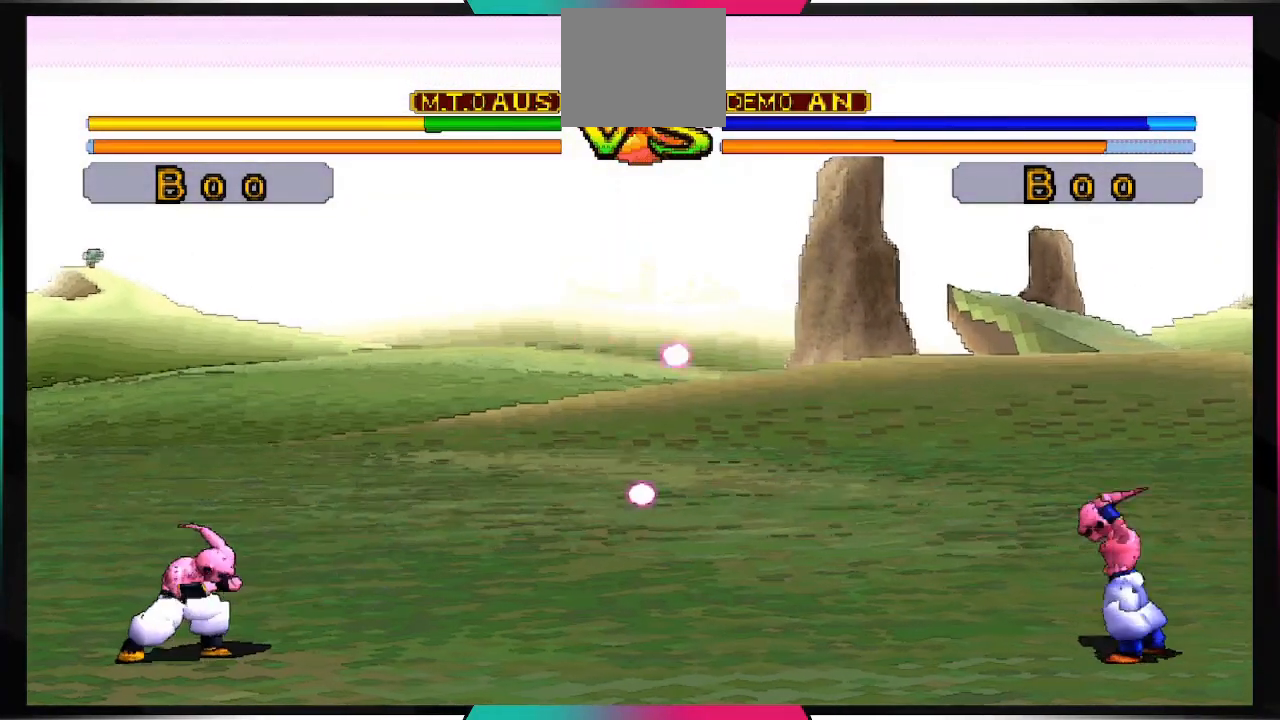
{"buttons": [], "left_stick": "center", "right_stick": "center", "events": [[200, "DPAD_DOWN", "down"], [400, "DPAD_DOWN", "up"]]}
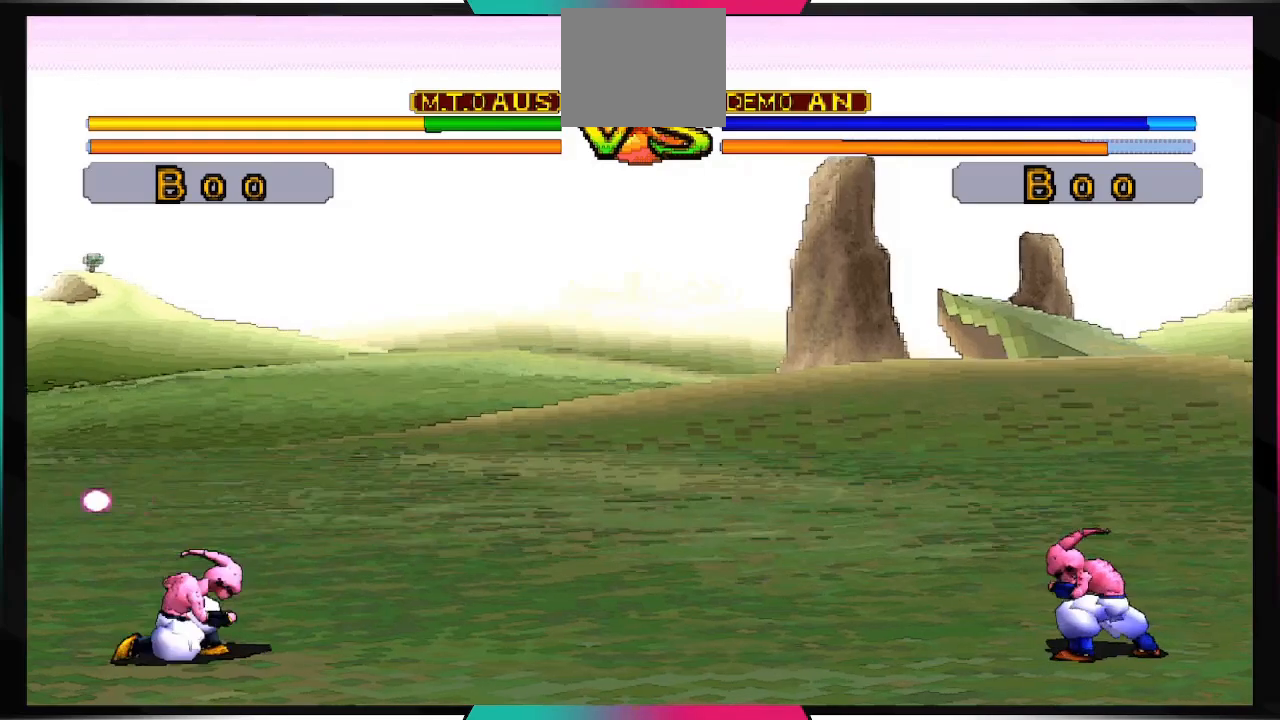
{"buttons": ["DPAD_UP", "DPAD_RIGHT"], "left_stick": "center", "right_stick": "center", "events": [[367, "DPAD_RIGHT", "down"], [467, "DPAD_UP", "down"]]}
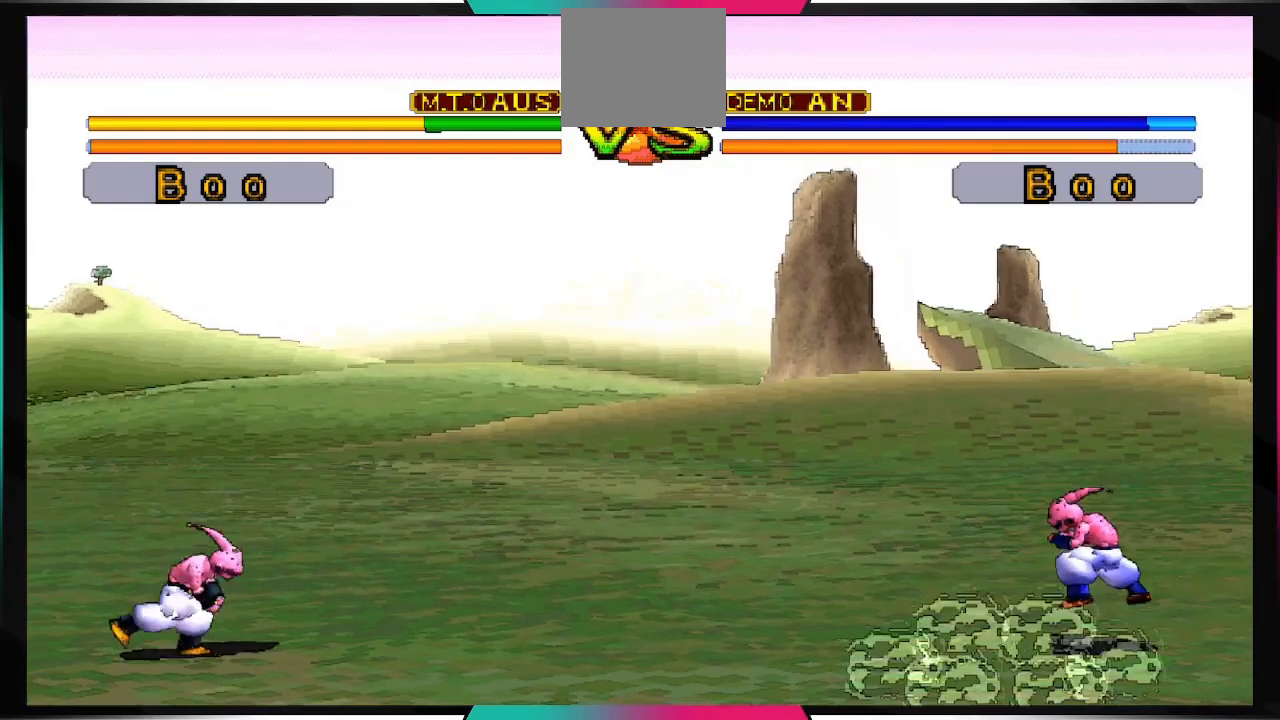
{"buttons": [], "left_stick": "center", "right_stick": "center", "events": [[167, "DPAD_UP", "up"], [333, "DPAD_RIGHT", "up"]]}
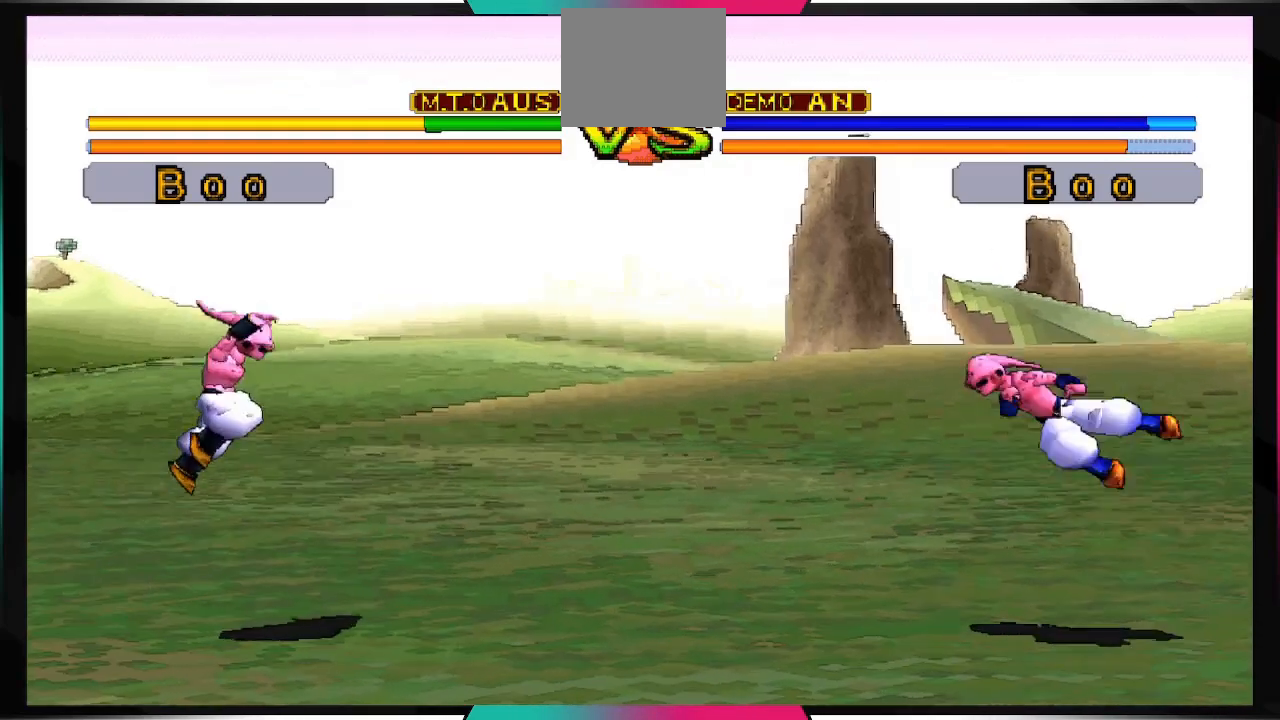
{"buttons": [], "left_stick": "center", "right_stick": "center", "events": []}
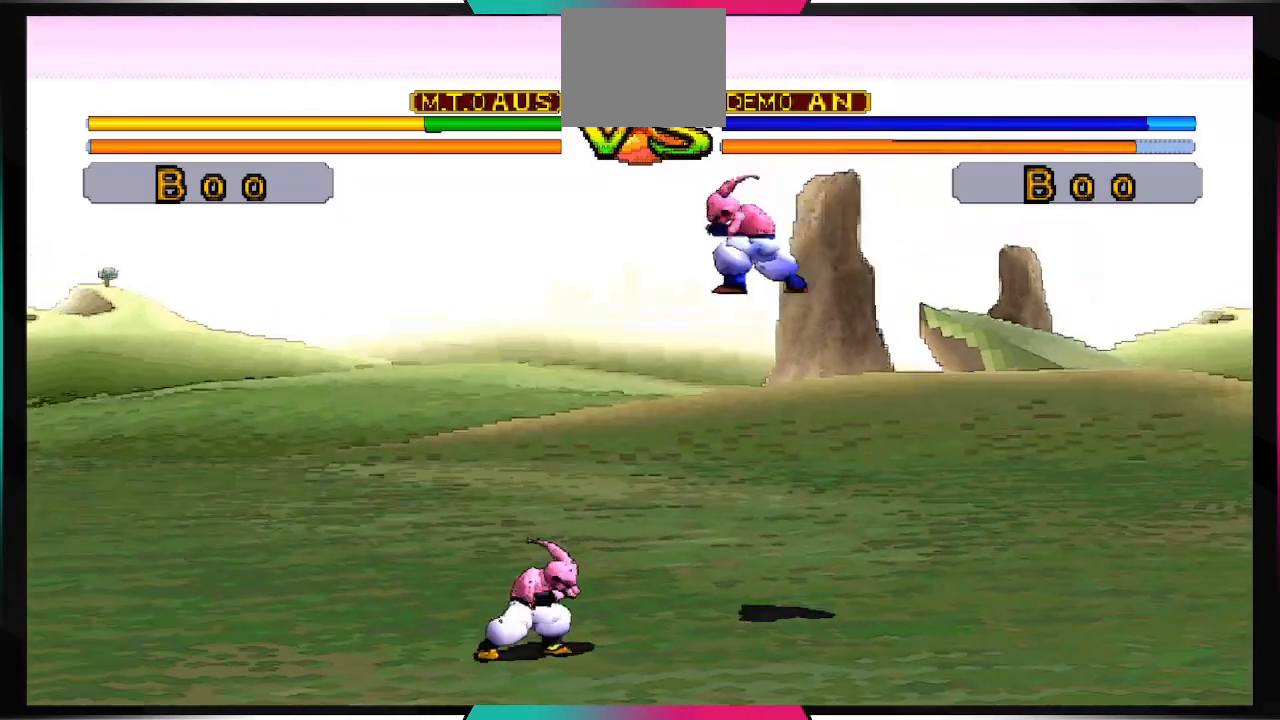
{"buttons": [], "left_stick": "center", "right_stick": "center", "events": [[233, "DPAD_RIGHT", "down"], [300, "DPAD_UP", "down"], [367, "DPAD_UP", "up"], [433, "DPAD_RIGHT", "up"]]}
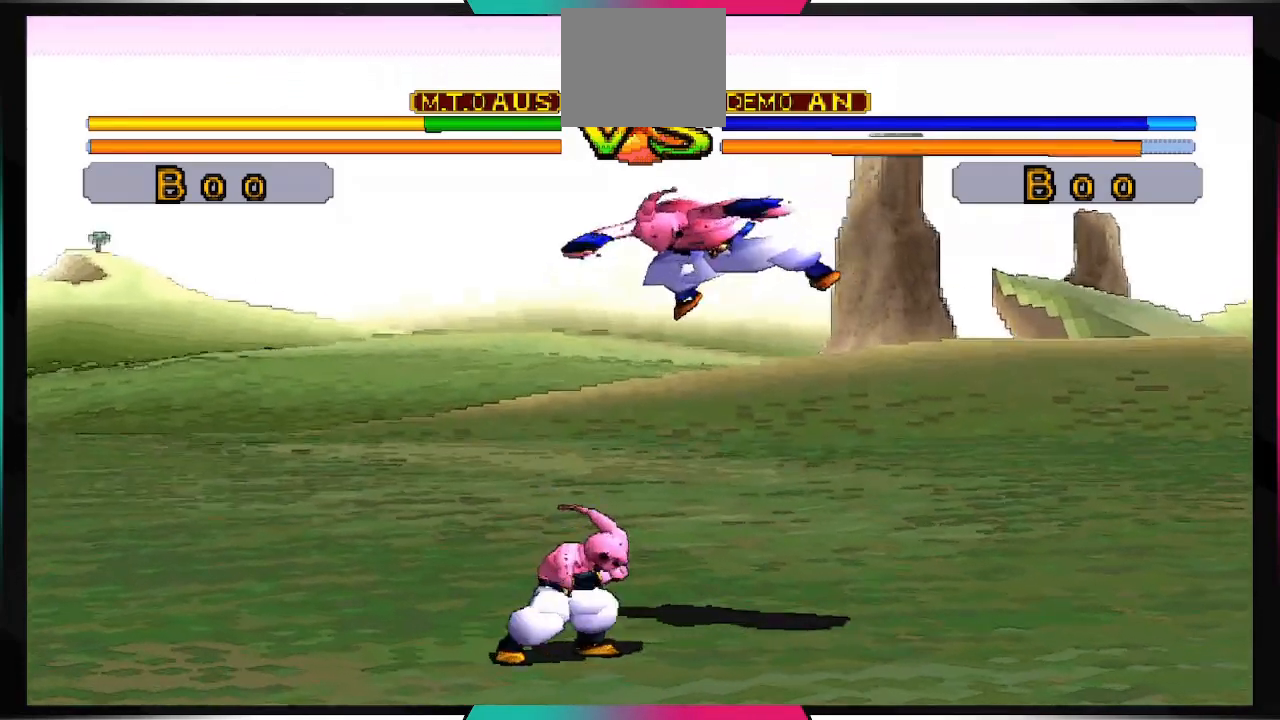
{"buttons": [], "left_stick": "center", "right_stick": "center", "events": []}
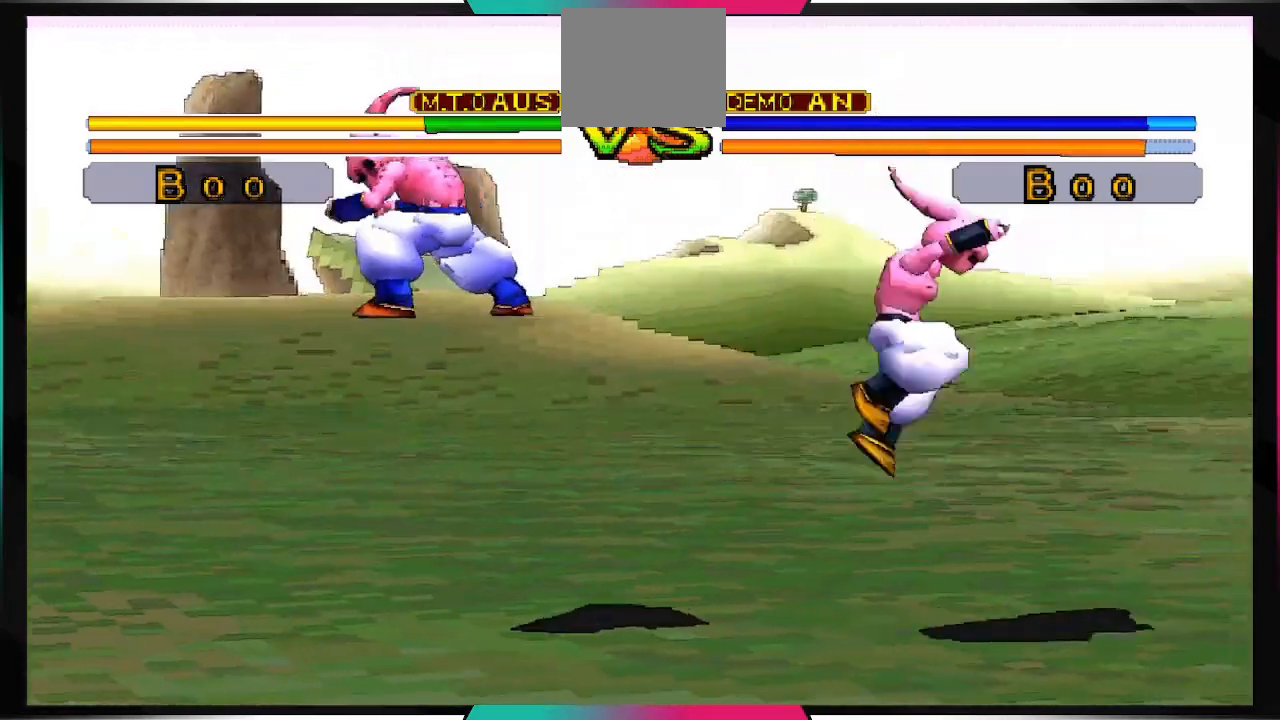
{"buttons": [], "left_stick": "center", "right_stick": "center", "events": []}